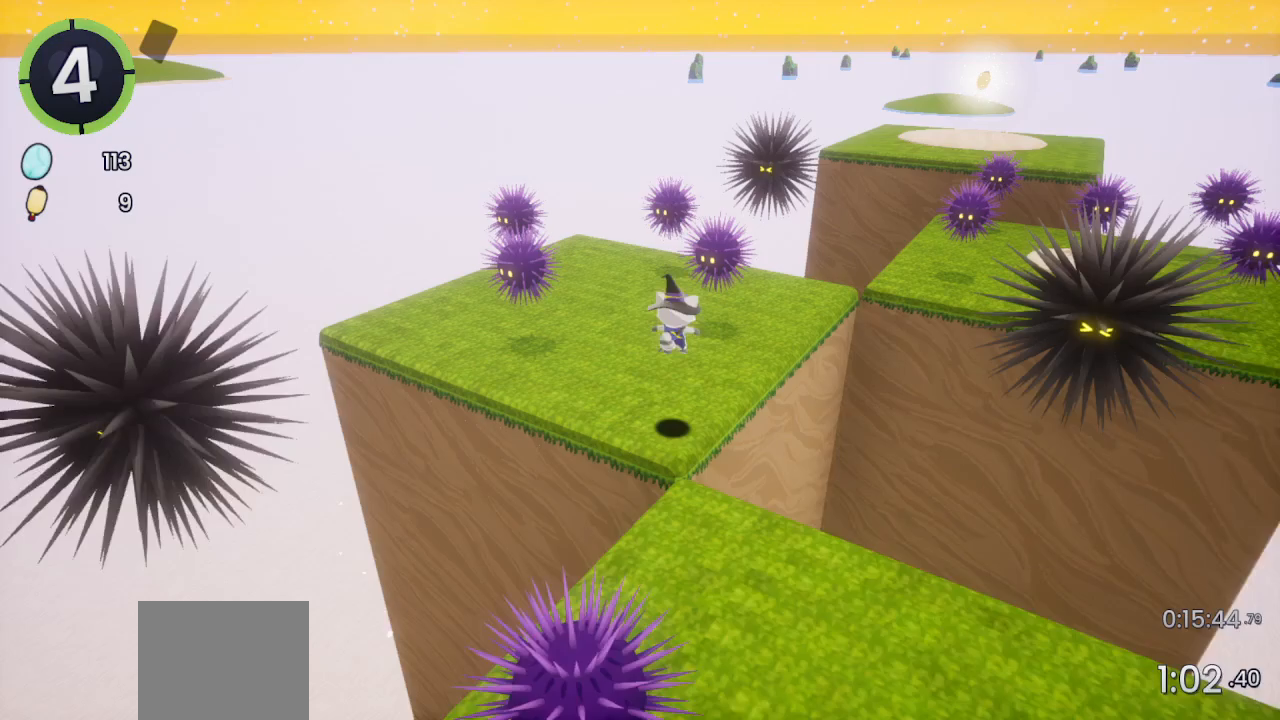
Gameplay with a controller (PlayStation layout); each line is a JSON object with the inputs held at the frame after it. "events" lists button and stick changes between this image and that frame as [ms after this image, input, new state], when the widget could be followed in between.
{"buttons": [], "left_stick": "up-right", "right_stick": "center", "events": []}
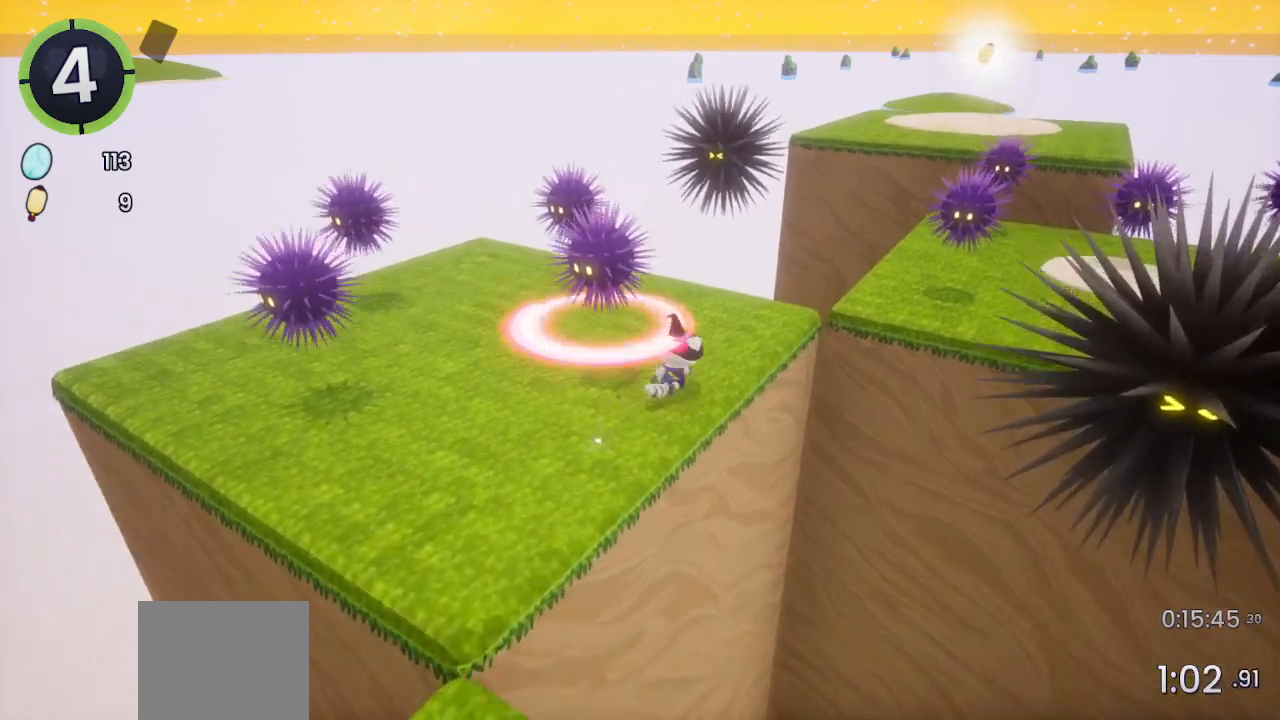
{"buttons": ["CROSS", "R2"], "left_stick": "up-right", "right_stick": "center", "events": [[33, "right_stick", "up-left"], [100, "right_stick", "center"], [267, "R2", "down"], [300, "CROSS", "down"]]}
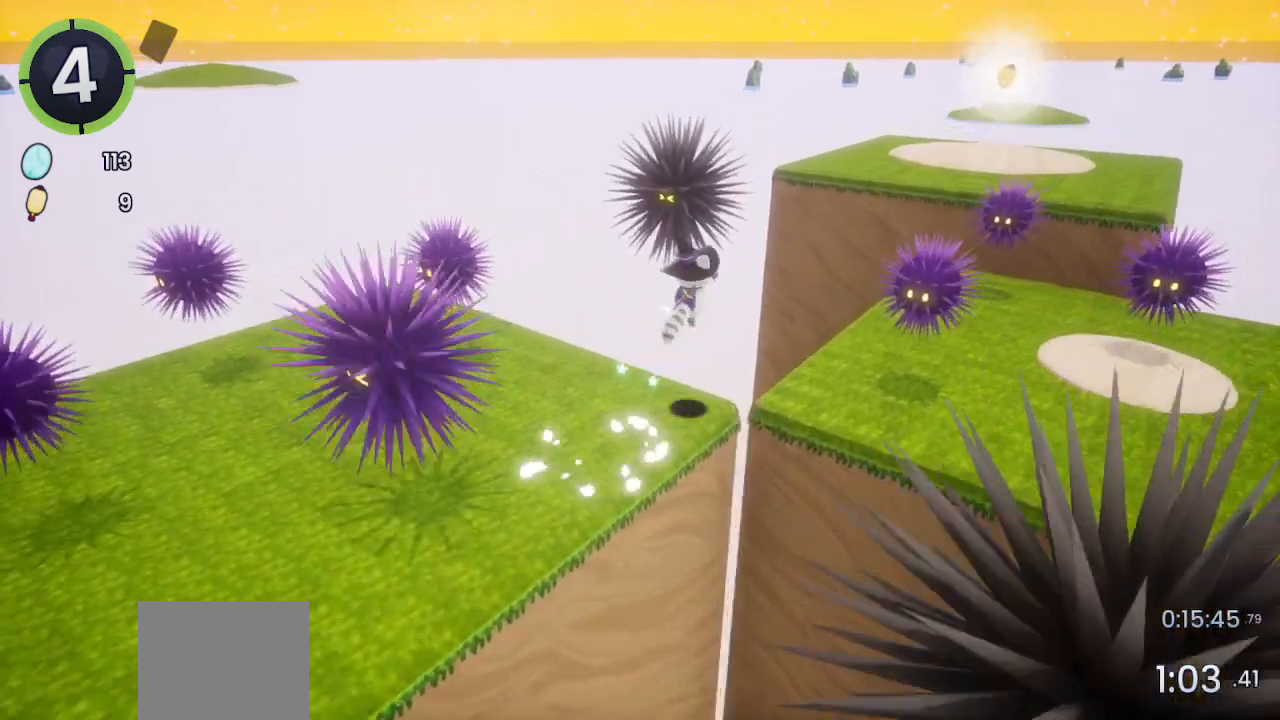
{"buttons": ["CROSS"], "left_stick": "up-right", "right_stick": "center", "events": [[33, "CROSS", "up"], [33, "R2", "up"], [400, "CROSS", "down"]]}
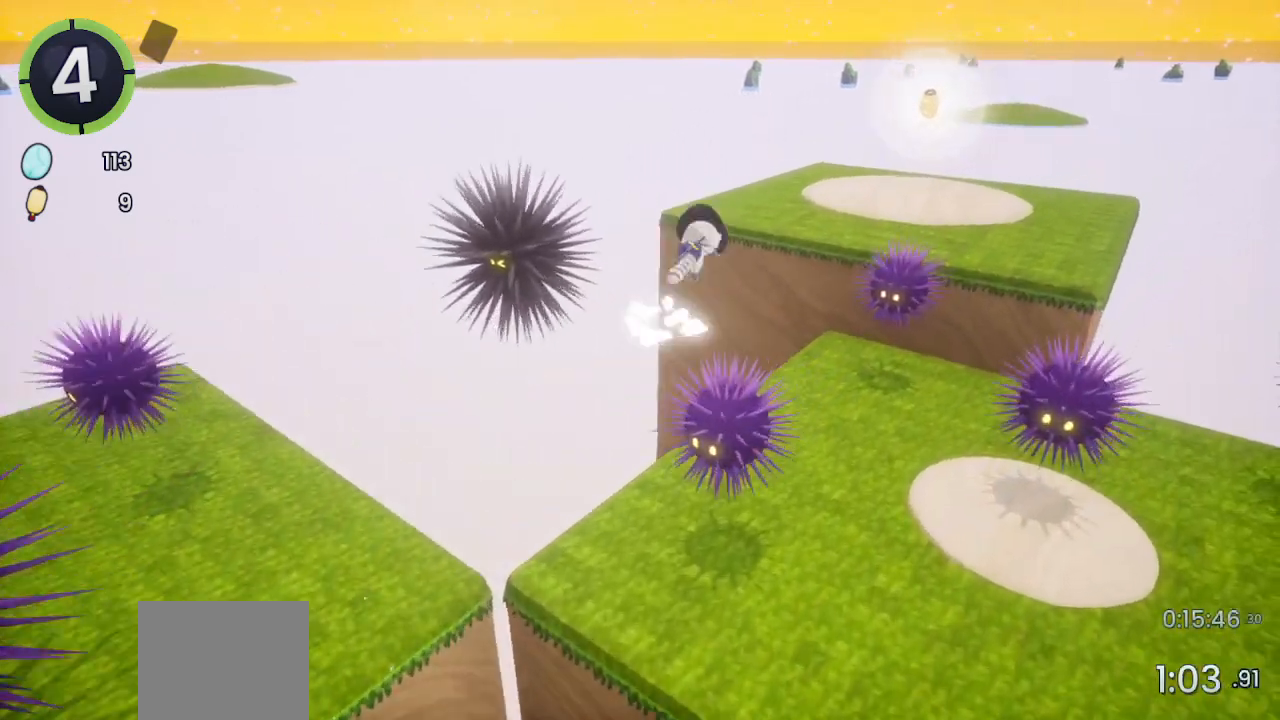
{"buttons": [], "left_stick": "up-right", "right_stick": "center", "events": [[167, "CROSS", "up"]]}
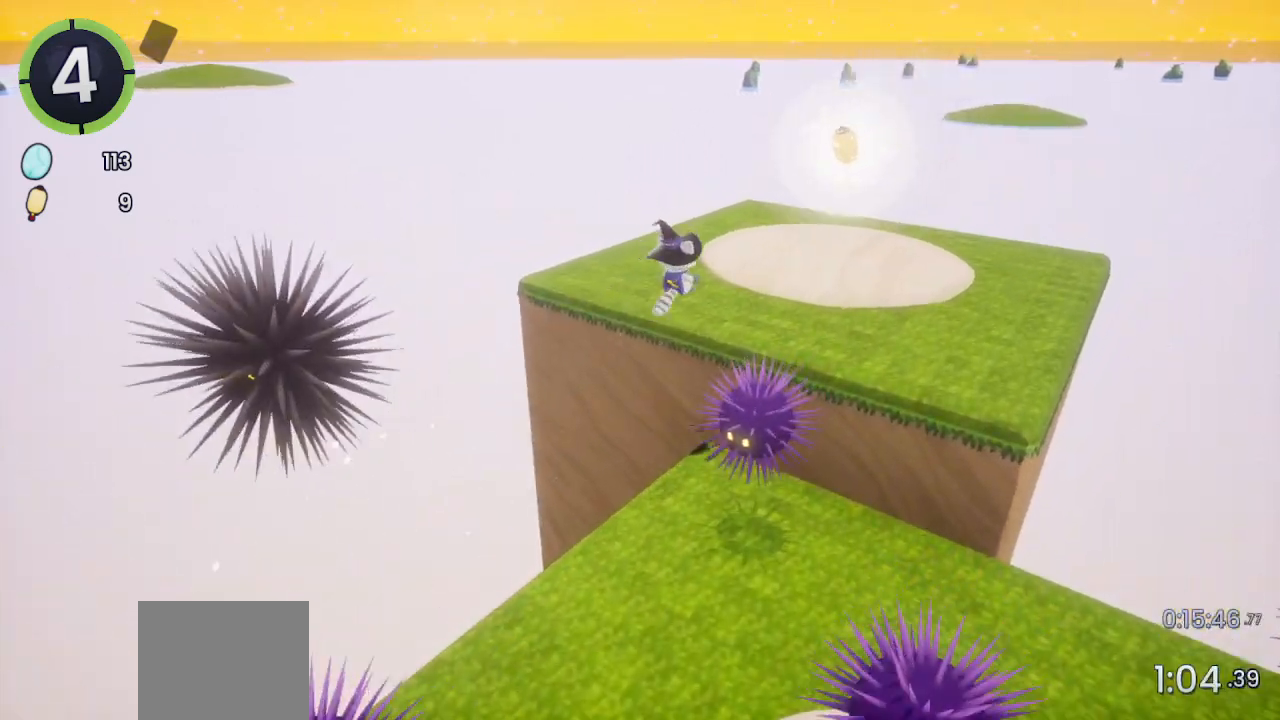
{"buttons": [], "left_stick": "up-right", "right_stick": "center", "events": [[133, "CROSS", "down"], [333, "CROSS", "up"]]}
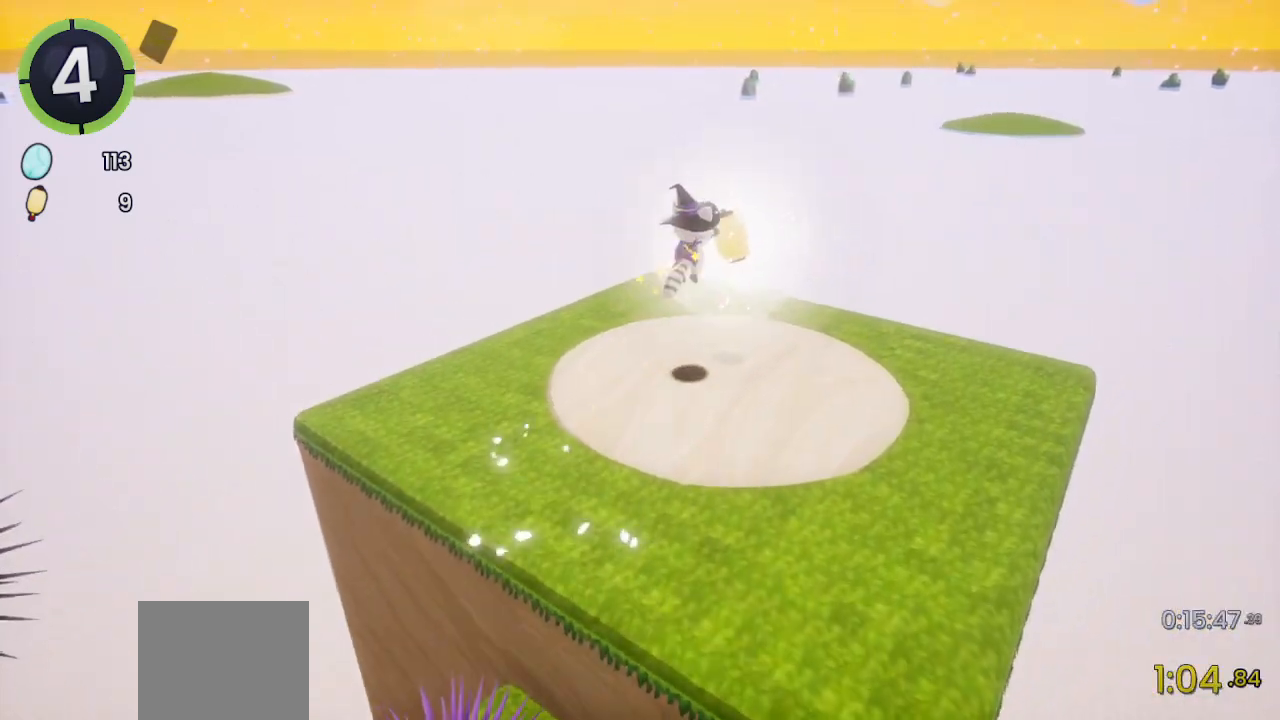
{"buttons": [], "left_stick": "center", "right_stick": "center", "events": [[133, "left_stick", "center"]]}